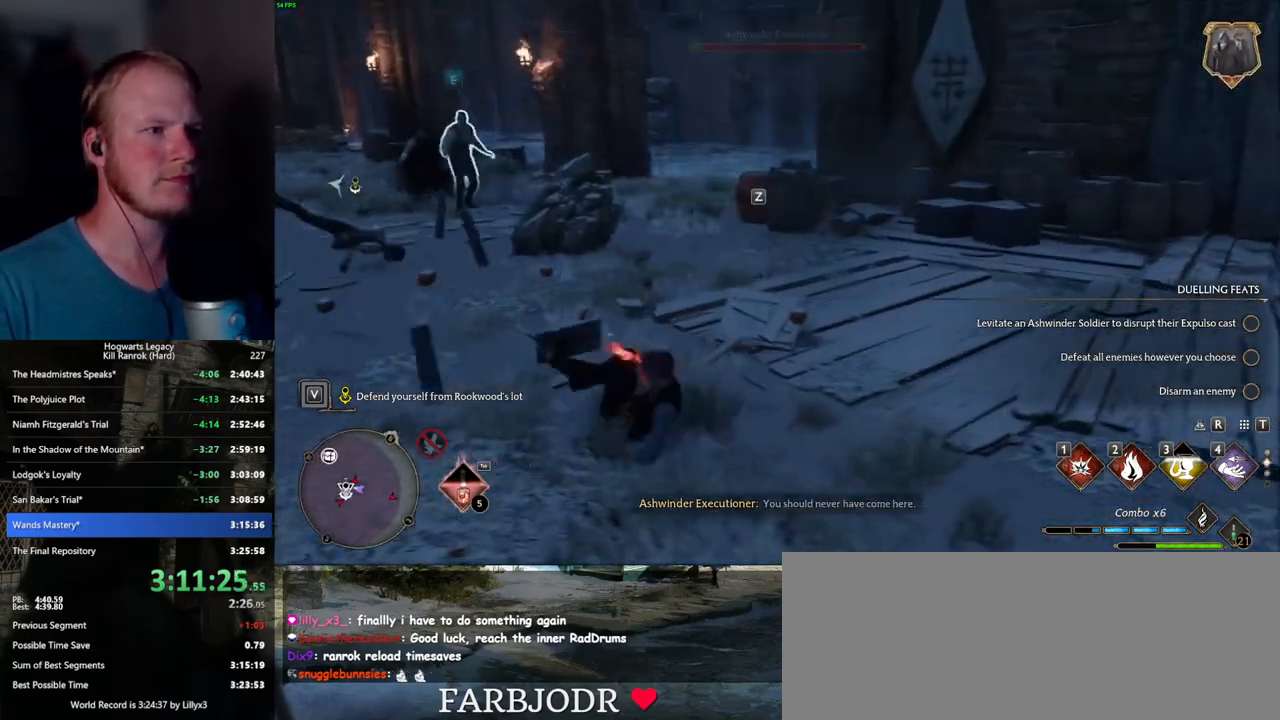
Gameplay with keyboard and mouse; each line is a JSON object with the keys and mouse buttons held at the frame after it. "events" lists presses ("down") and releases ("up") of ".", "/", "0", "1", "2", "3", "4", "5", "6", "7", "8", "9", "a", "alt_l", "alt_r", "b", "backslash", "backspace", "c", "caps_lock", "comma", "ctrl_l", "ctrl_r", "d", "e", "equals", "escape", "f", "f1", "f10", "f11", "f12", "f2", "f3", "f4", "f5", "f6", "f7", "f8", "f9", "g", "h", "i", "j", "k", "l", "lbracket", "m", "minus", "n", "o", "p", "q", "quote", "r", "rbracket", "return", "s", "semicolon", "shift_l", "shift_r", "space", "super_l", "super_r", "t", "tab", "tilde", "u", "v", "w", "x", "y", "z", "mouse_left", "mouse_wheel", "mouse_right", "mouse_mb4" and "mouse_mb5" between this image and that frame as [ms after this image, input, new state], when the widget could be followed in between. "mouse_left", "mouse_wheel", "mouse_right", "mouse_mb4", "mouse_mb5" = the "left", "wheel", "right", "mb4", "mb5" buttons of the "mouse" list. No other keys are recorded. "wheel" means that the mouse wheel is clicked or scrolled. Mouse movement is not recorded.
{"keys": ["a"], "mouse": [], "events": [[267, "z", "down"], [350, "z", "up"]]}
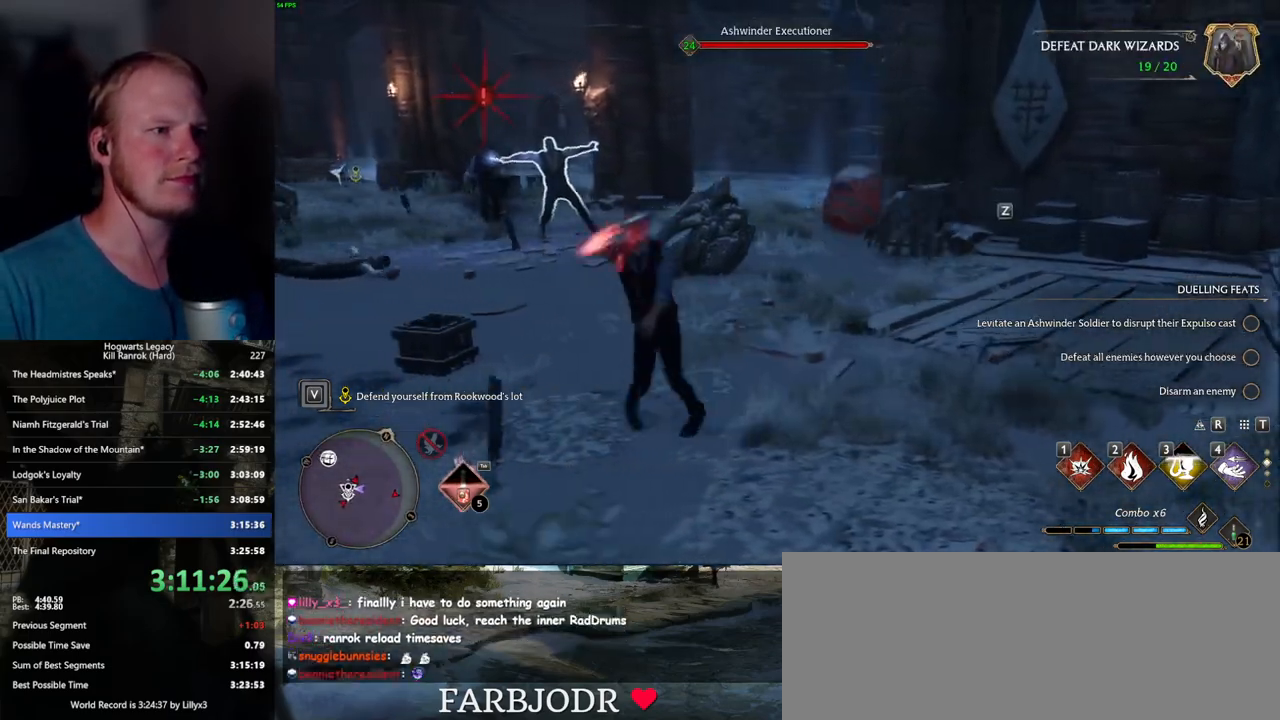
{"keys": ["a", "w"], "mouse": [], "events": [[84, "w", "down"]]}
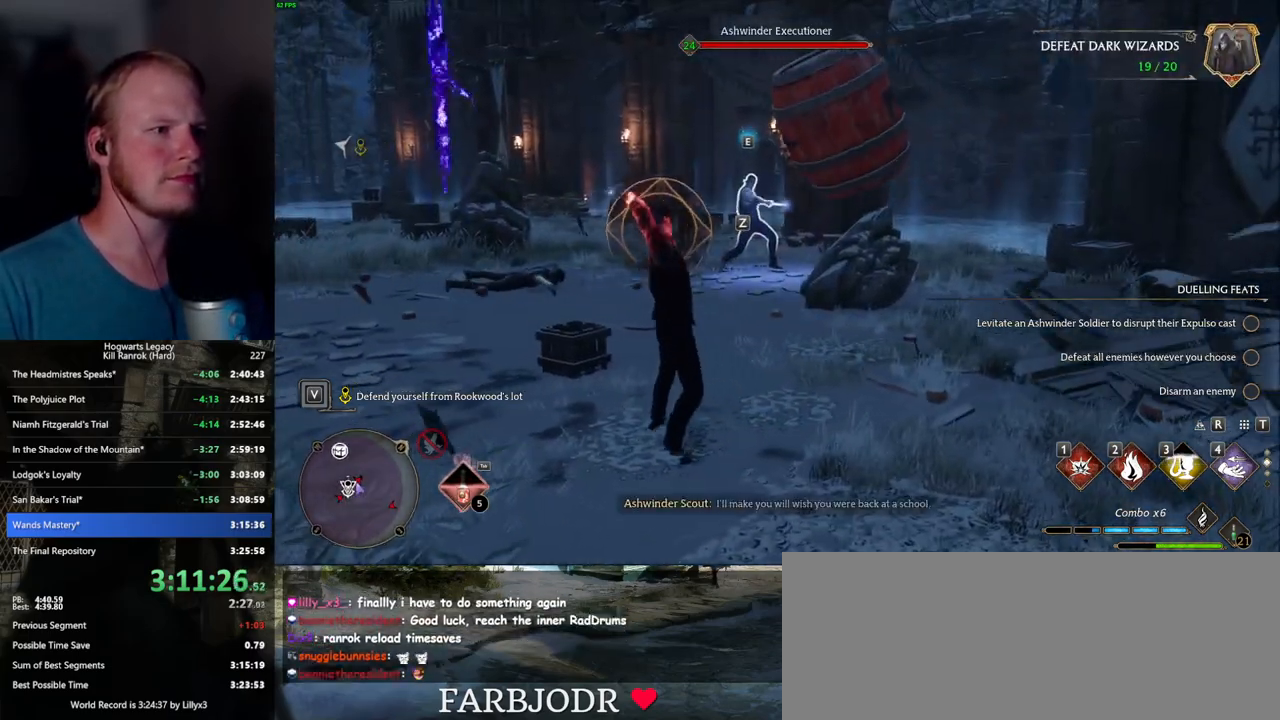
{"keys": ["w"], "mouse": [], "events": [[17, "a", "up"], [434, "z", "down"], [500, "z", "up"]]}
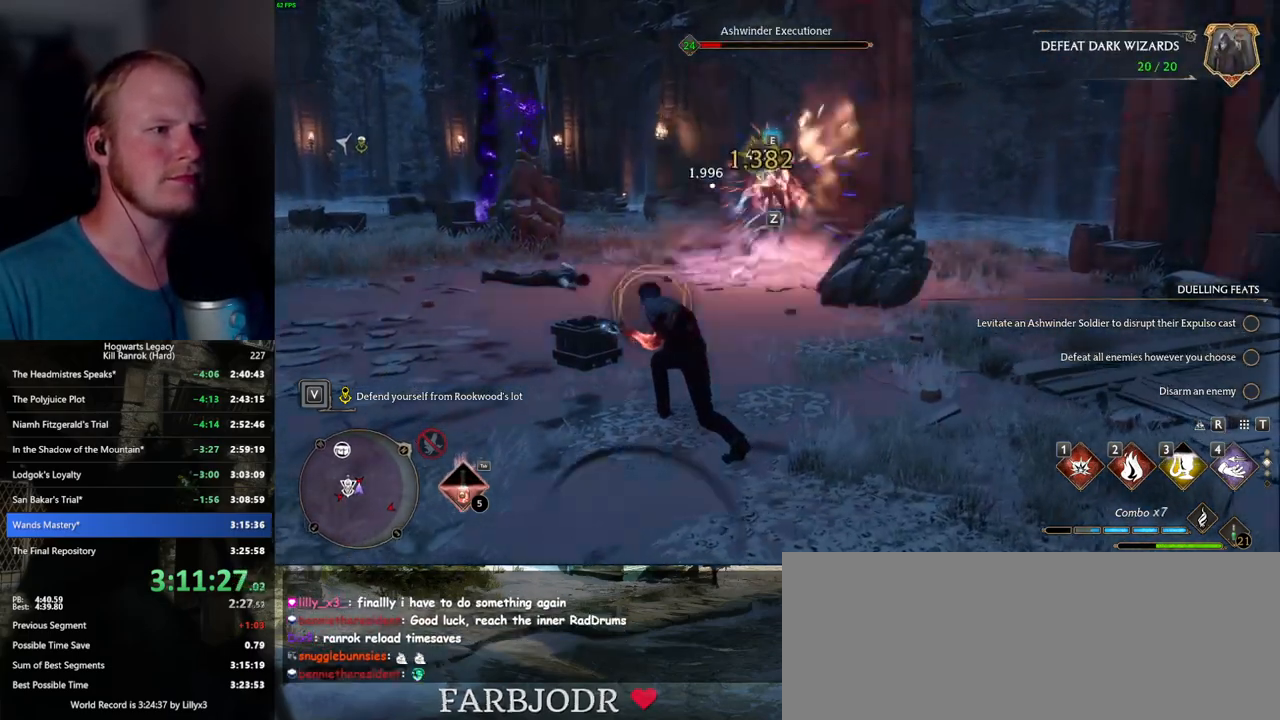
{"keys": ["w"], "mouse": [], "events": [[84, "z", "down"], [150, "z", "up"]]}
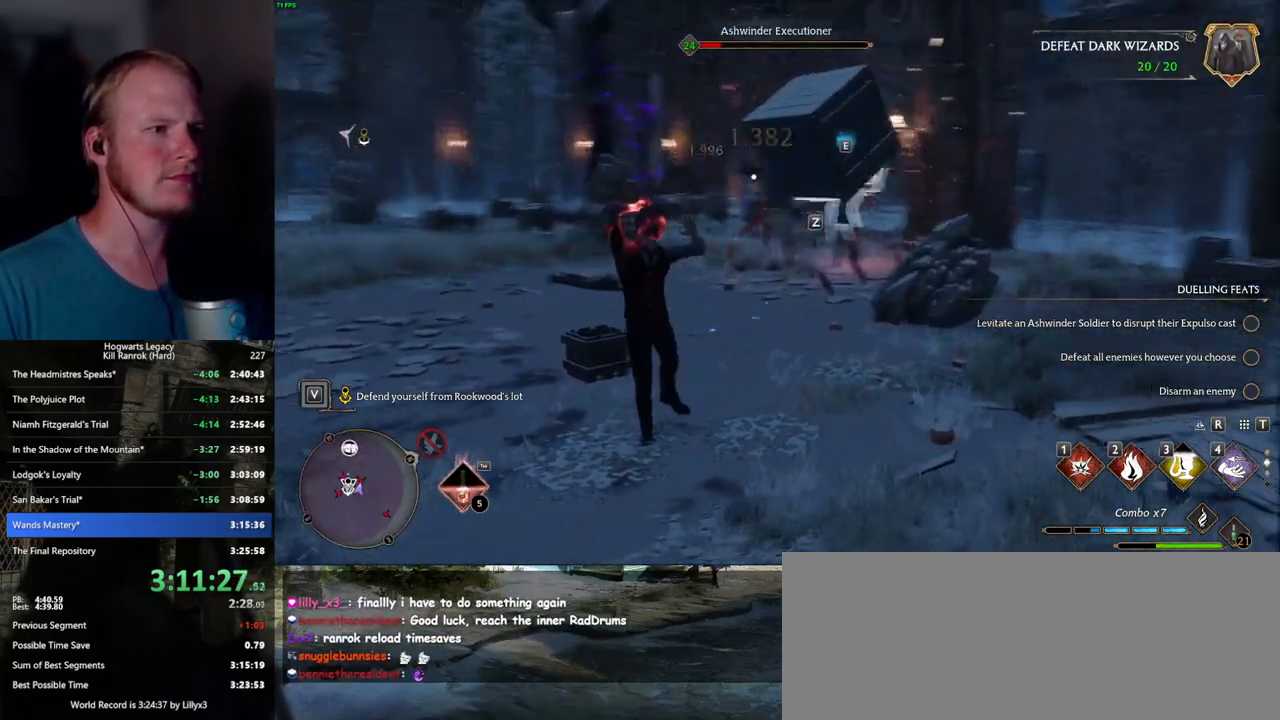
{"keys": ["w"], "mouse": [], "events": []}
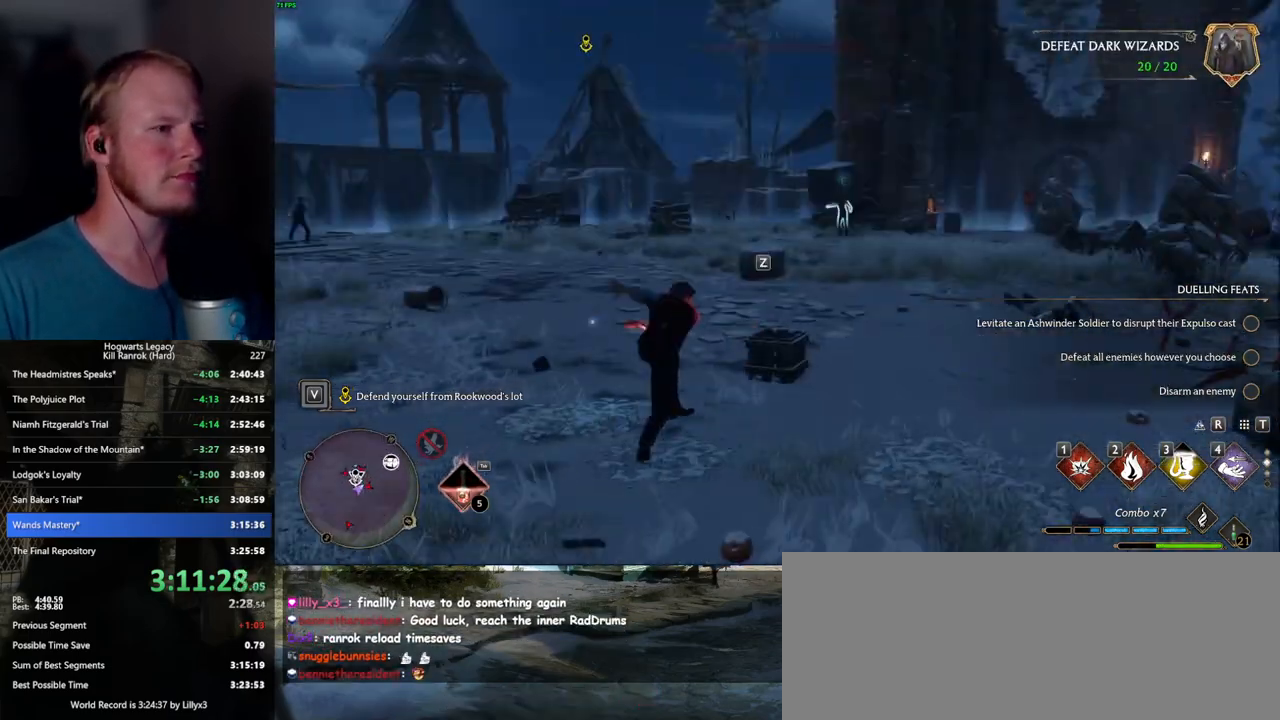
{"keys": ["w"], "mouse": [], "events": [[84, "space", "down"], [117, "shift_l", "down"], [217, "space", "up"], [267, "shift_l", "up"]]}
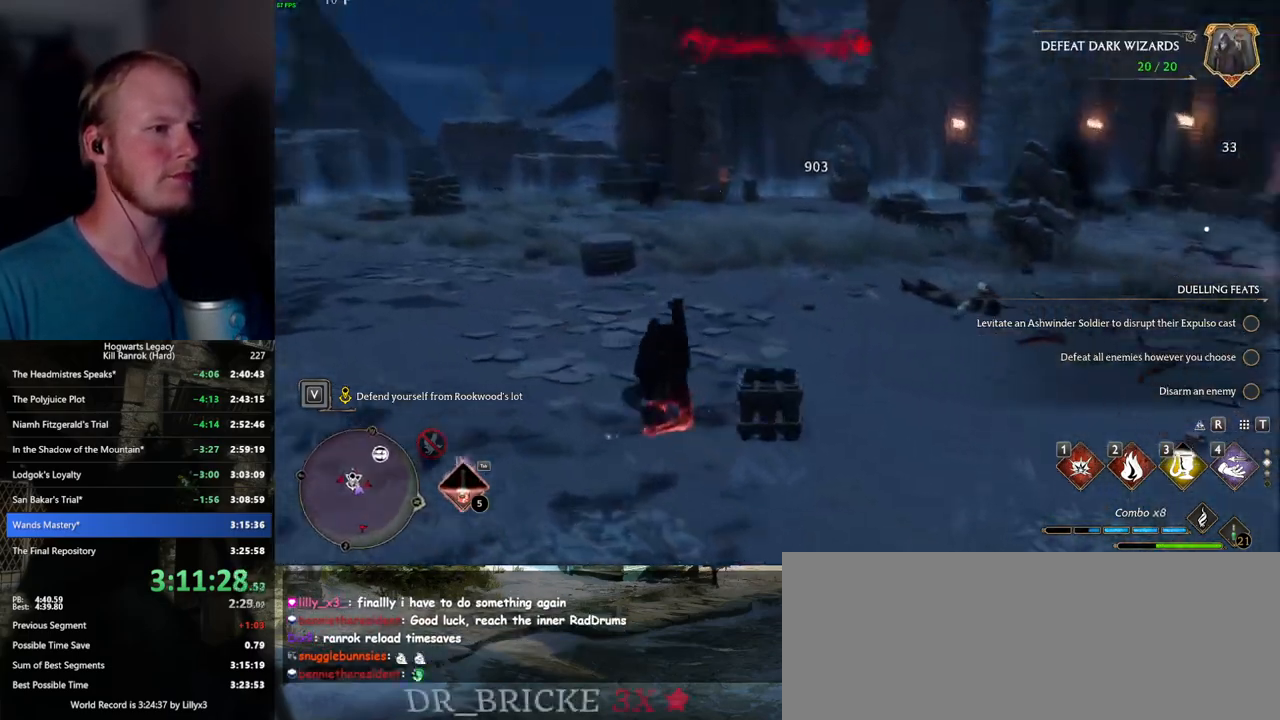
{"keys": ["w"], "mouse": [], "events": [[167, "z", "down"], [284, "z", "up"]]}
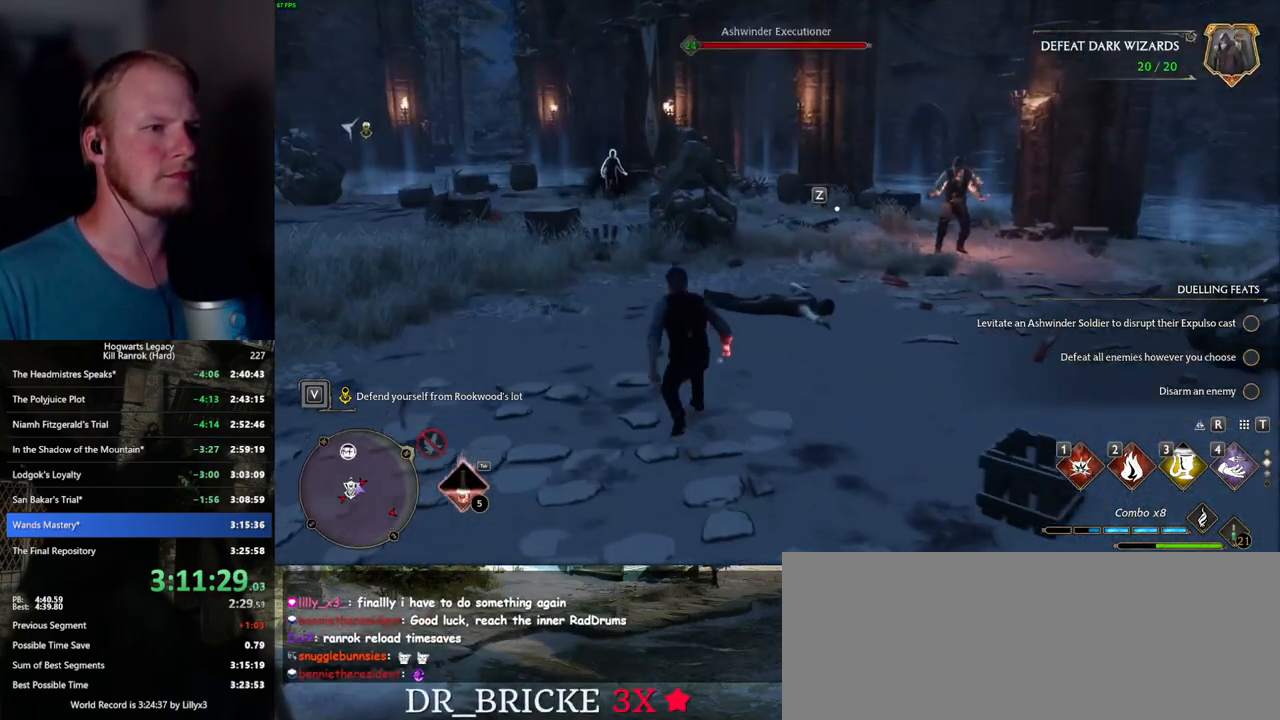
{"keys": [], "mouse": [], "events": [[334, "z", "down"], [434, "z", "up"], [500, "w", "up"]]}
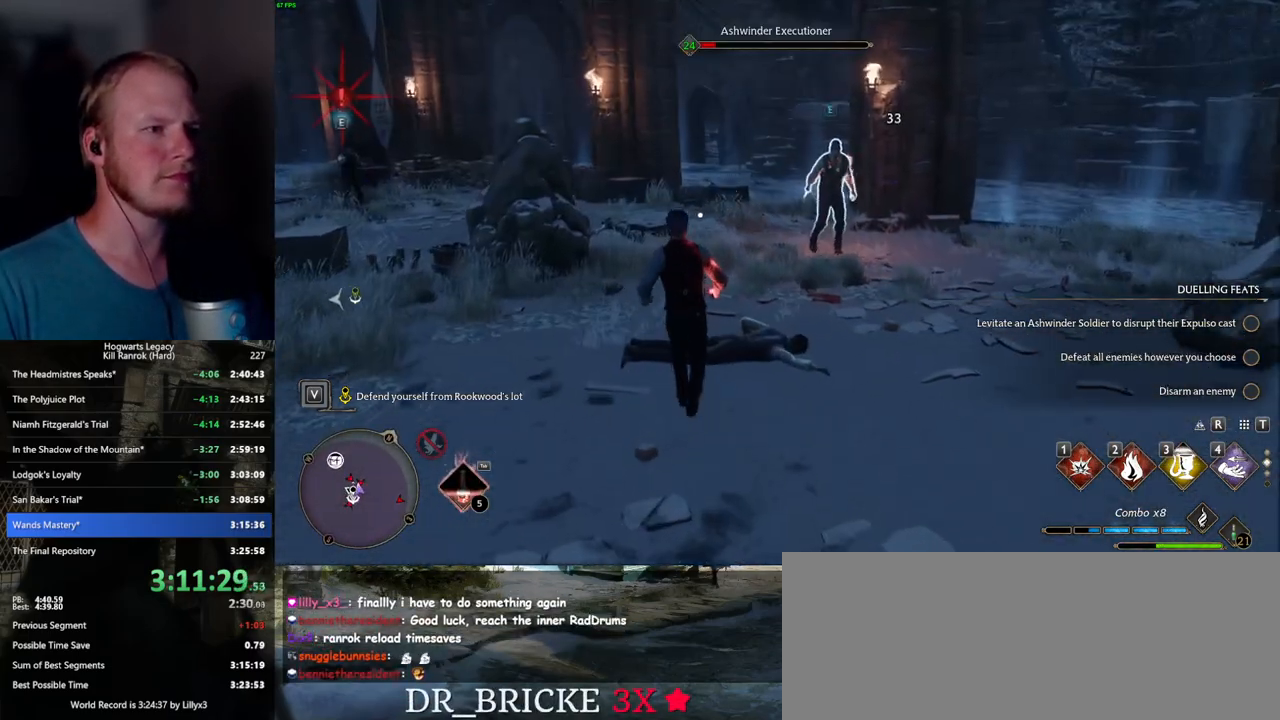
{"keys": [], "mouse": [], "events": []}
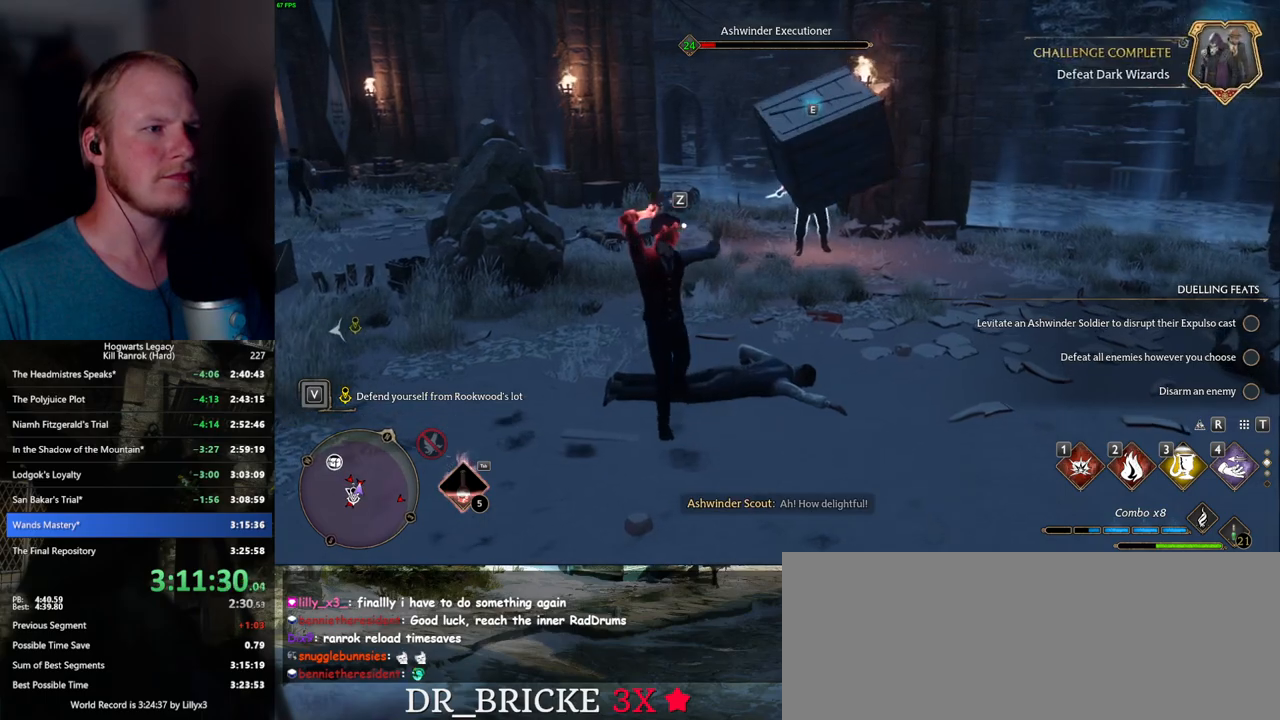
{"keys": ["a"], "mouse": [], "events": [[234, "a", "down"]]}
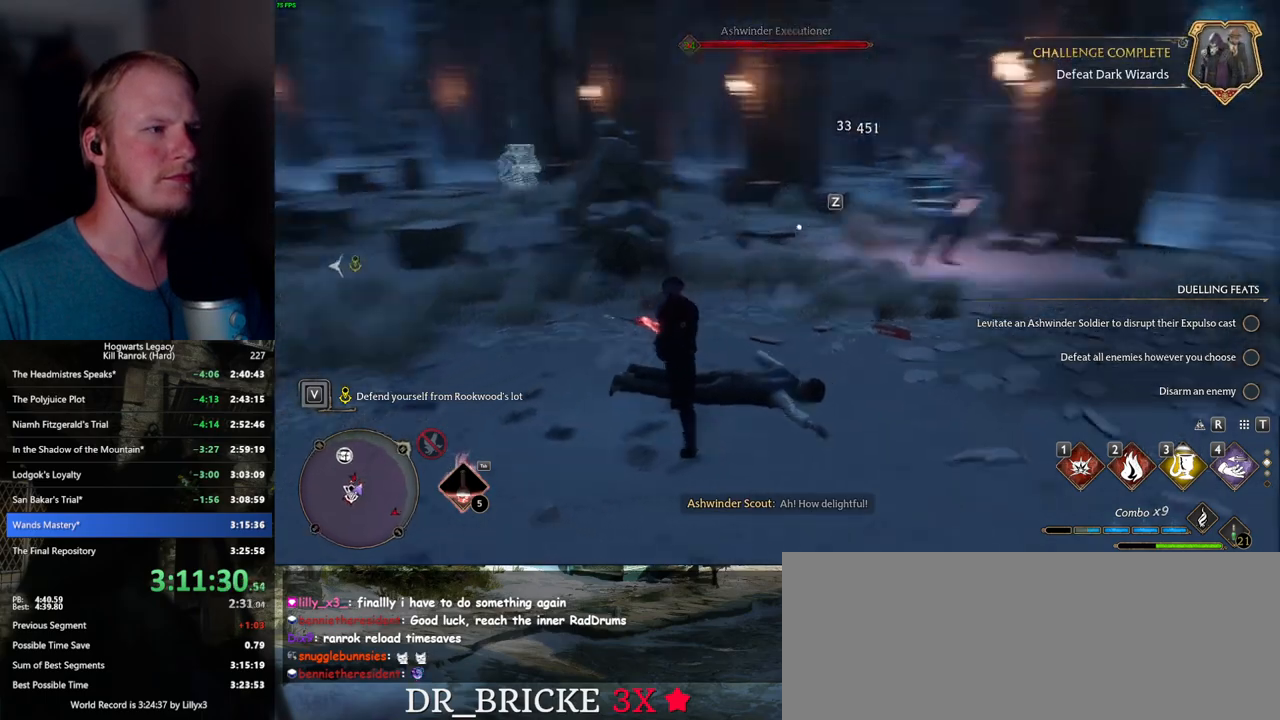
{"keys": ["a"], "mouse": [], "events": [[167, "z", "down"], [284, "z", "up"]]}
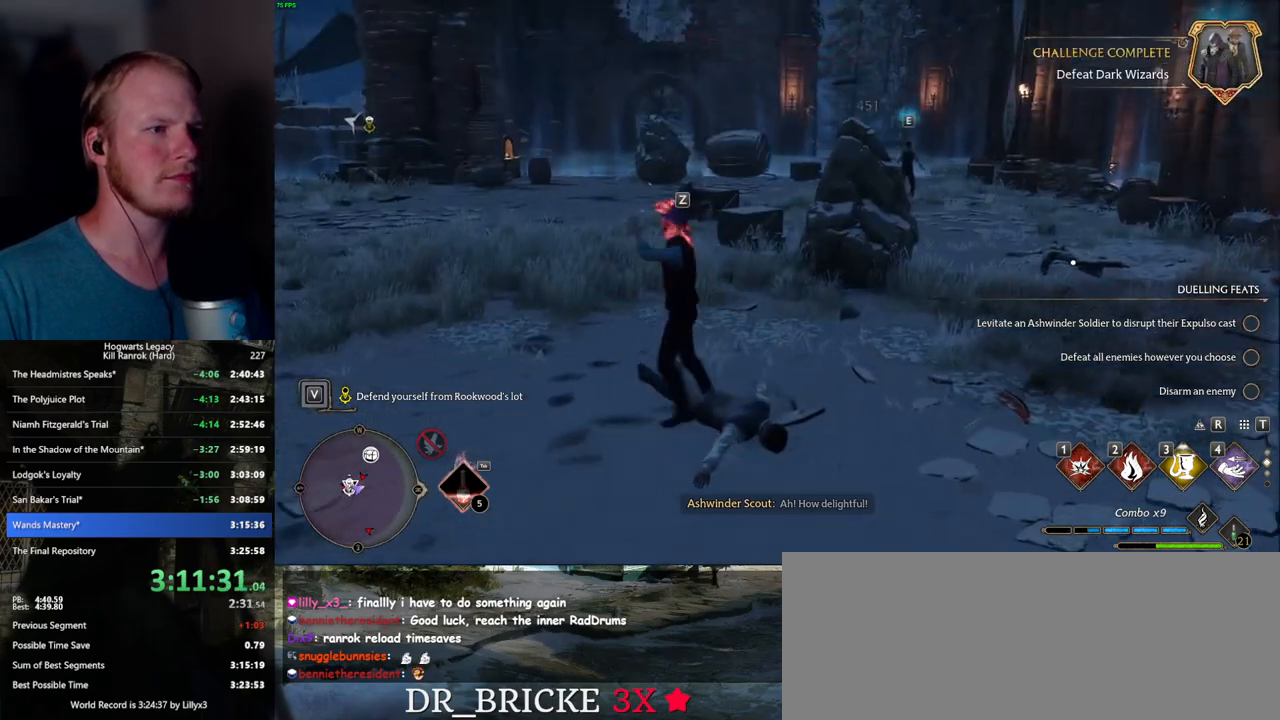
{"keys": ["w"], "mouse": [], "events": [[167, "w", "down"], [317, "a", "up"]]}
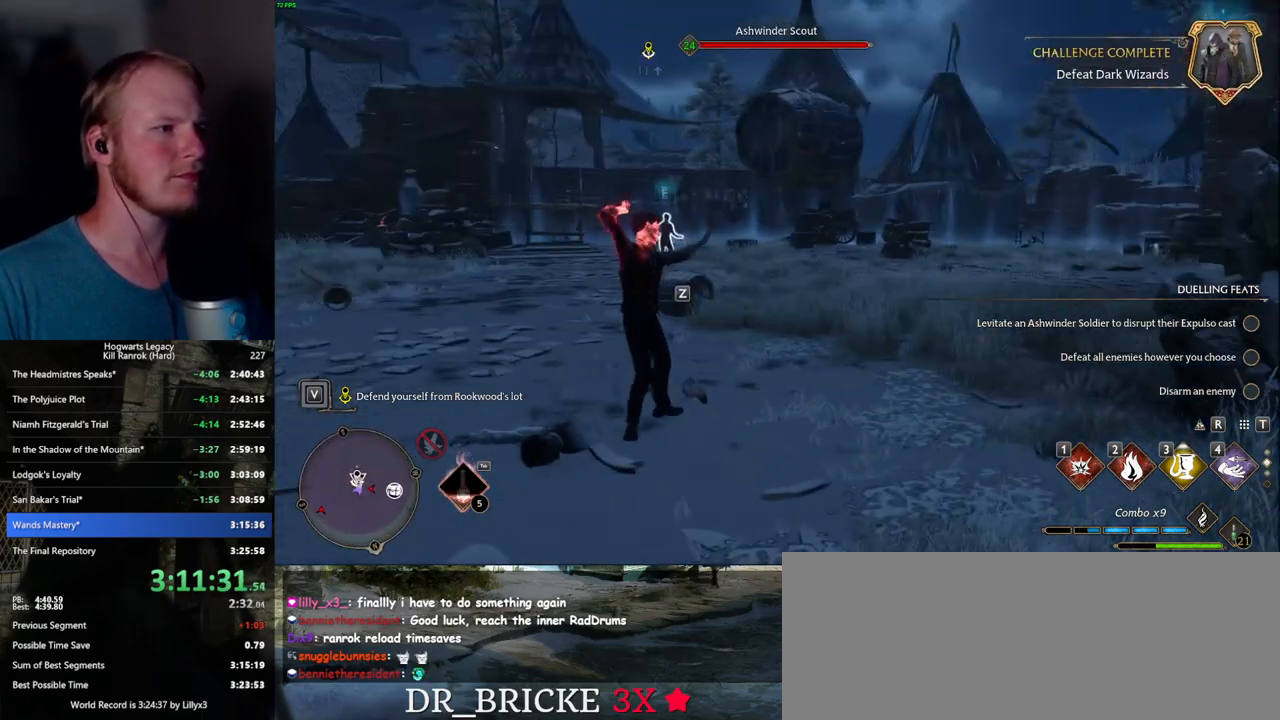
{"keys": ["w"], "mouse": [], "events": [[50, "space", "down"], [67, "shift_l", "down"], [184, "space", "up"], [200, "shift_l", "up"]]}
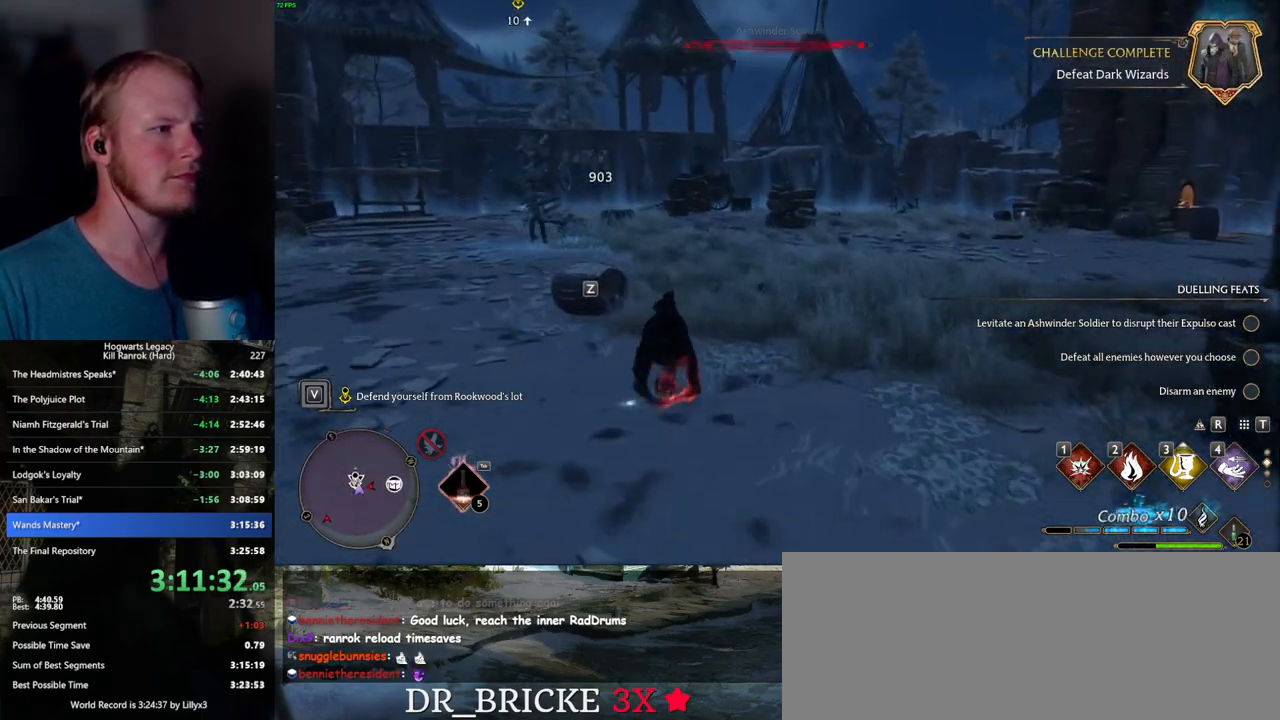
{"keys": ["w"], "mouse": [], "events": [[150, "z", "down"], [250, "z", "up"]]}
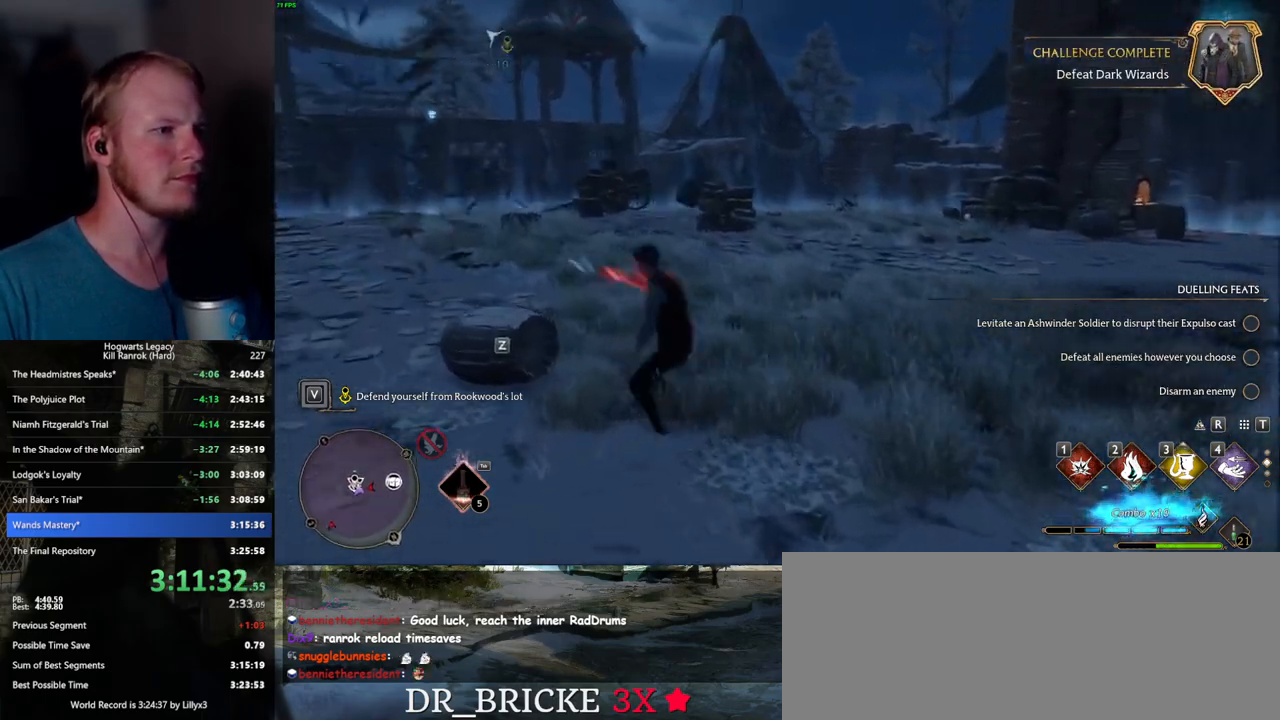
{"keys": ["w"], "mouse": [], "events": []}
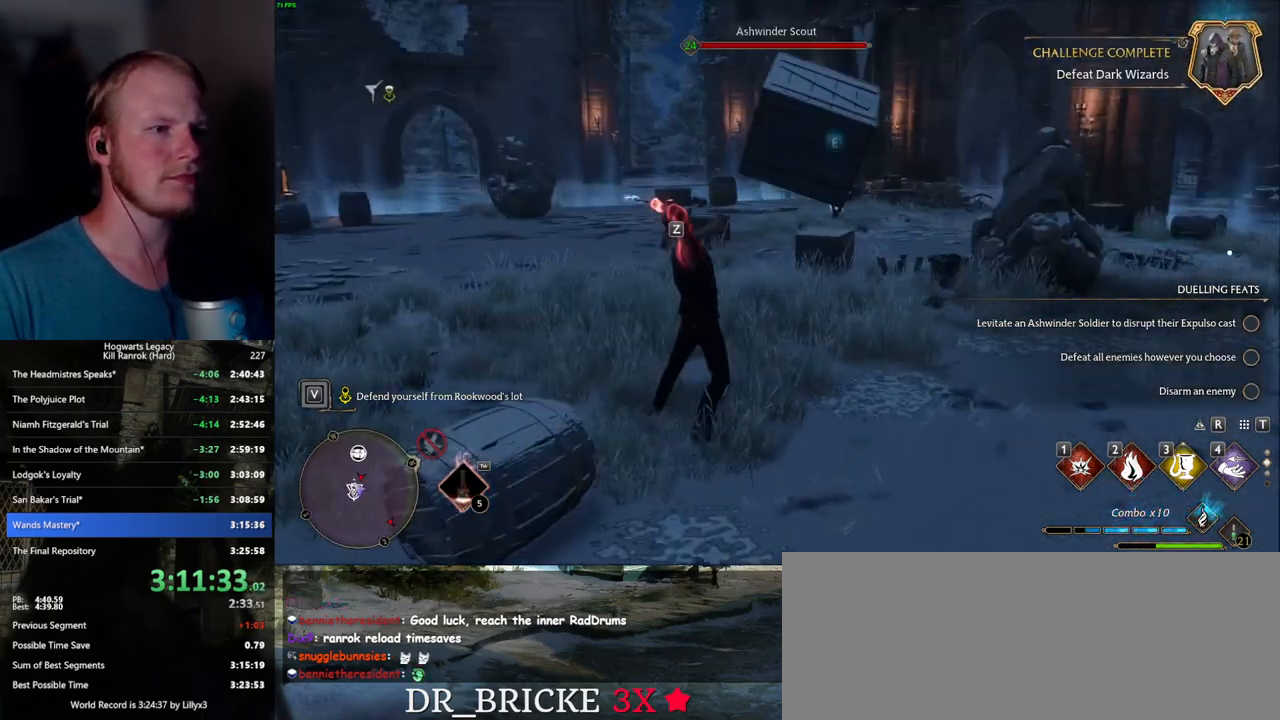
{"keys": ["w"], "mouse": [], "events": []}
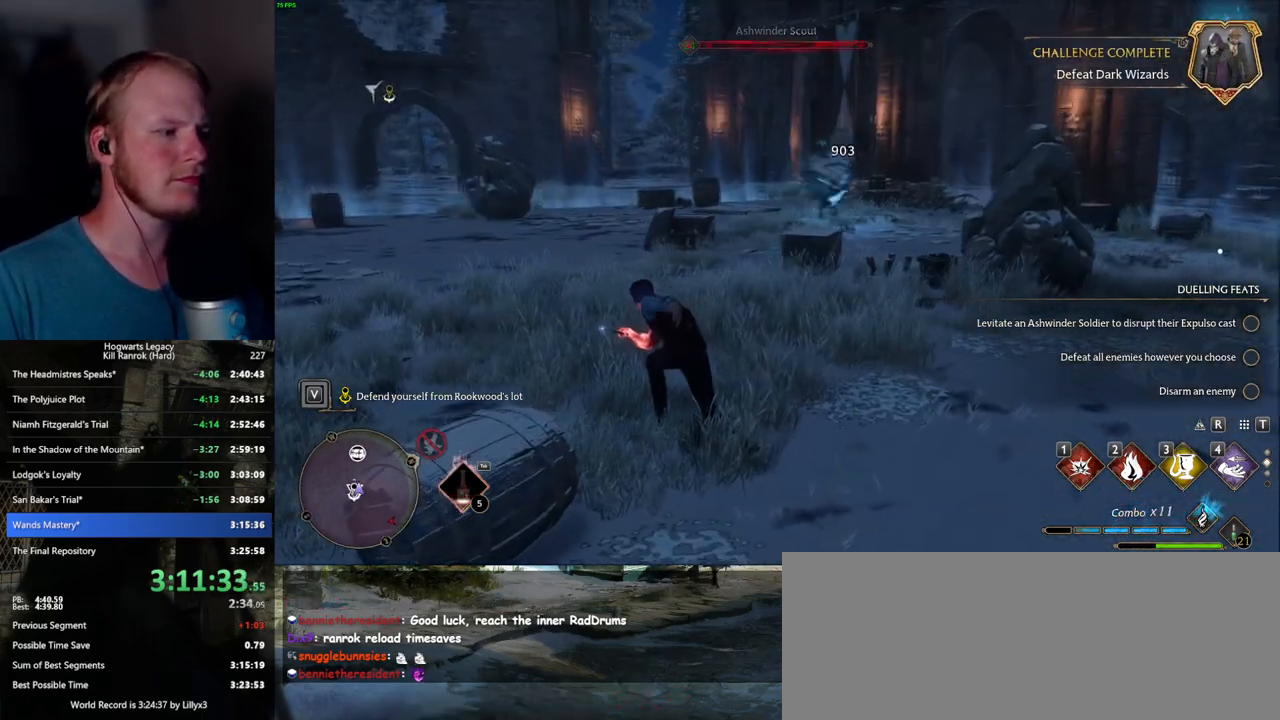
{"keys": [], "mouse": [], "events": [[334, "w", "up"]]}
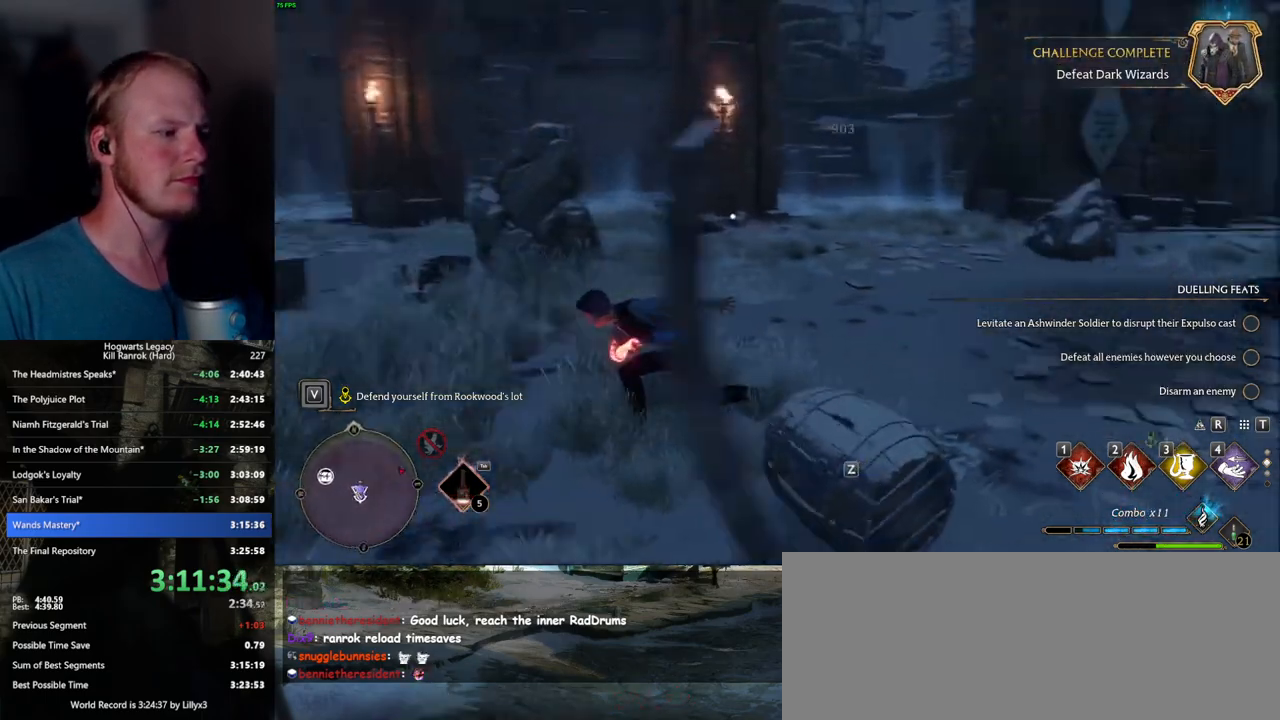
{"keys": ["d", "w"], "mouse": [], "events": [[167, "w", "down"], [367, "d", "down"]]}
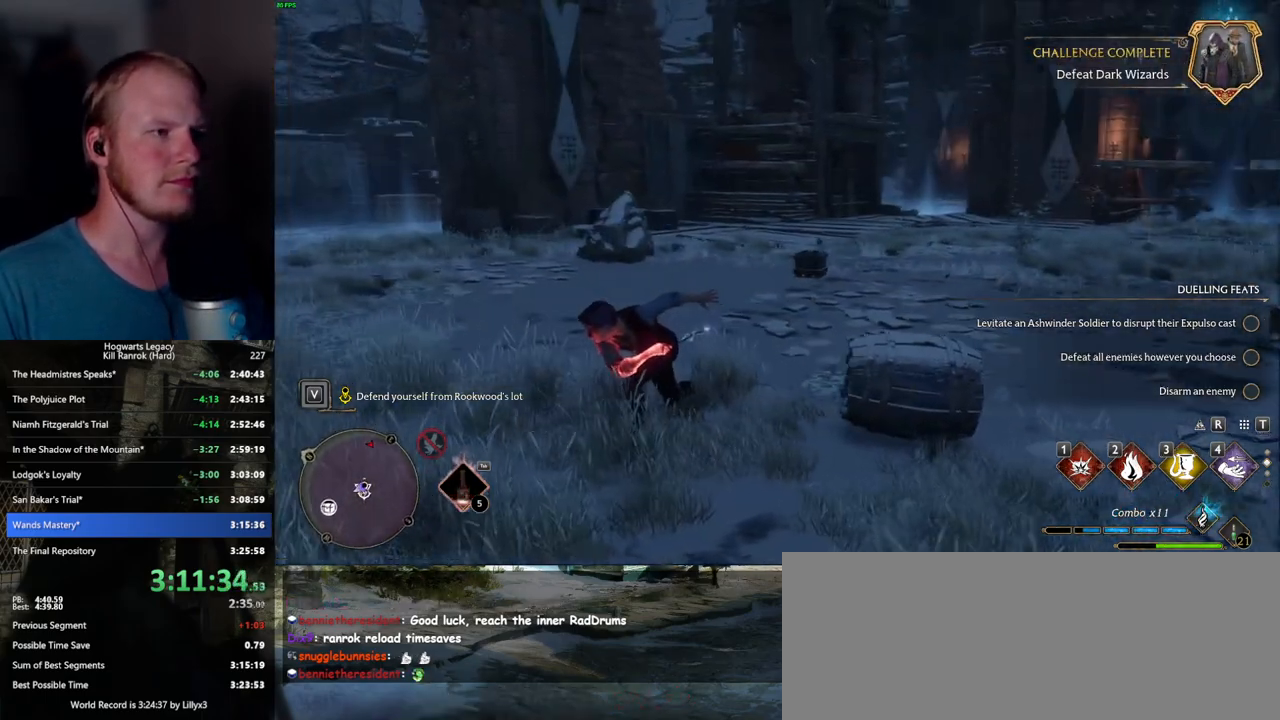
{"keys": ["tab", "w"], "mouse": [], "events": [[367, "tab", "down"], [384, "d", "up"]]}
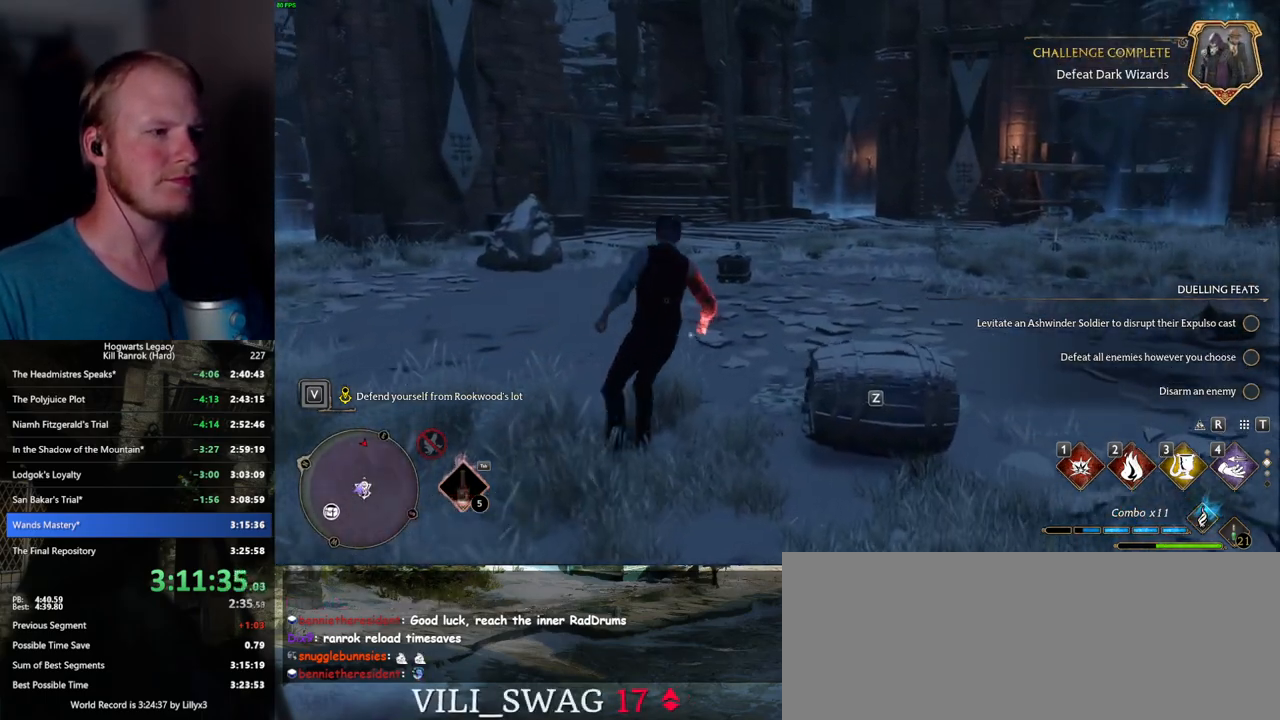
{"keys": ["tab"], "mouse": [], "events": [[17, "w", "up"]]}
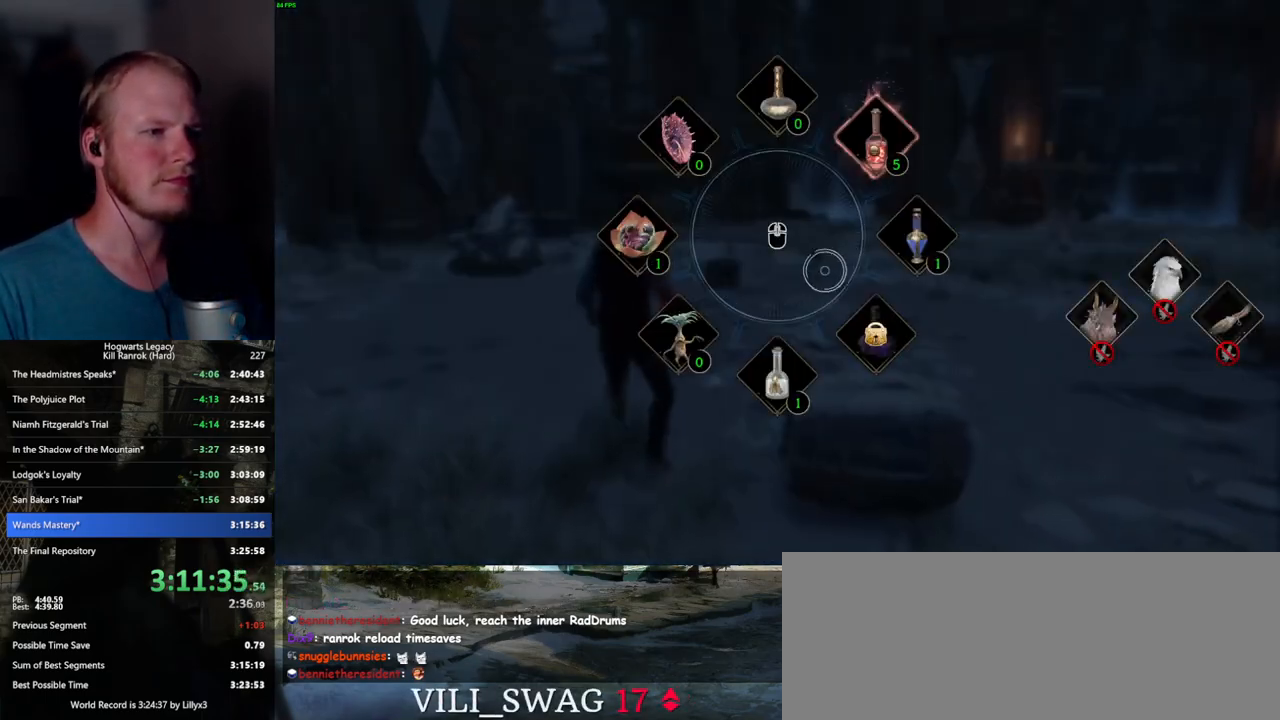
{"keys": ["tab"], "mouse": [], "events": [[150, "mouse_left", "down"], [267, "mouse_left", "up"]]}
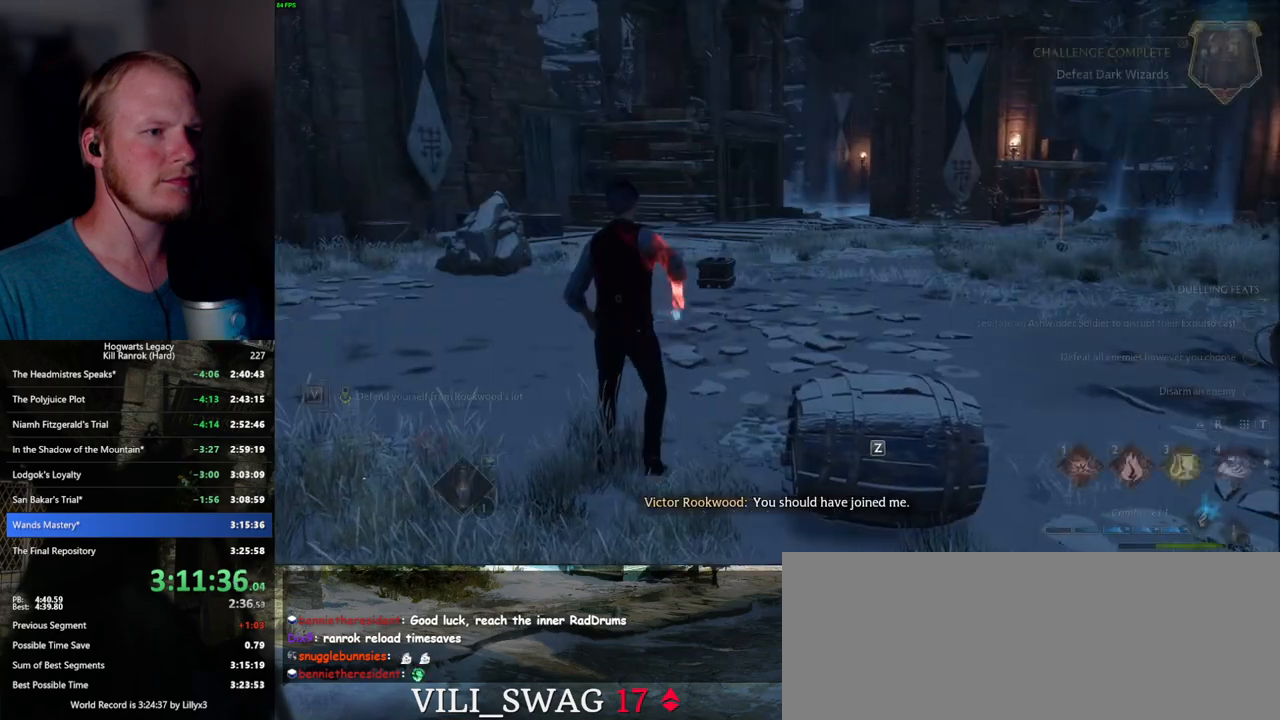
{"keys": [], "mouse": [], "events": [[17, "tab", "up"], [100, "d", "down"], [184, "w", "down"], [467, "d", "up"], [467, "w", "up"]]}